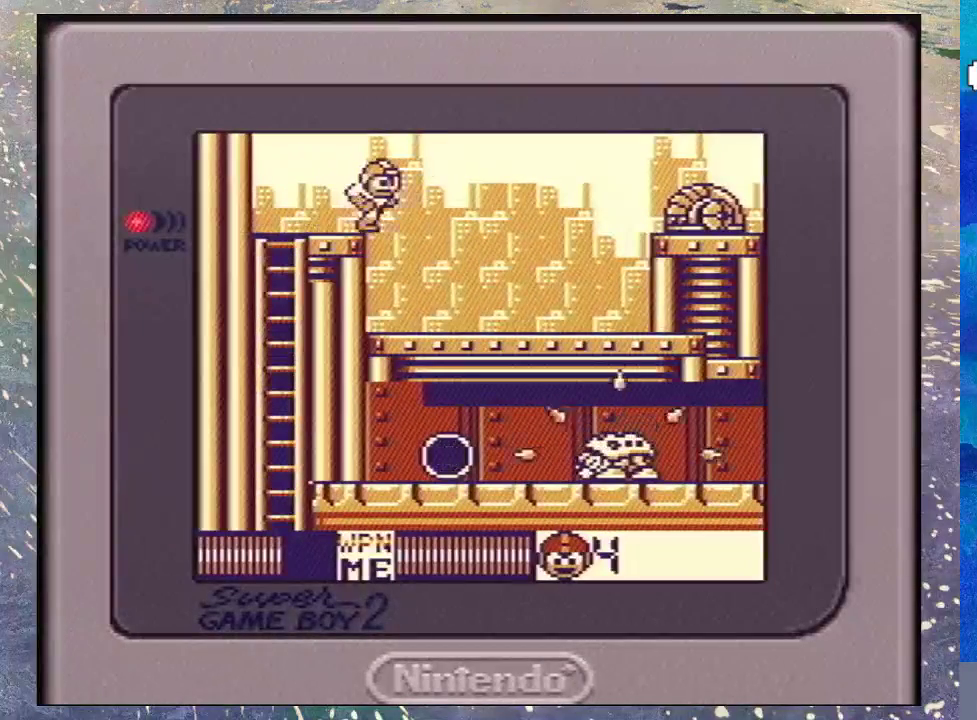
Gameplay with a controller (Nintendo layout); each line is a JSON object with the inputs held at the frame after it. "events" lists button and stick changes between this image and that frame as [ms after this image, input, new state], when the widget could be followed in between. Not read: DPAD_RIGHT L3 R3.
{"buttons": [], "events": [[467, "DPAD_UP", "up"]]}
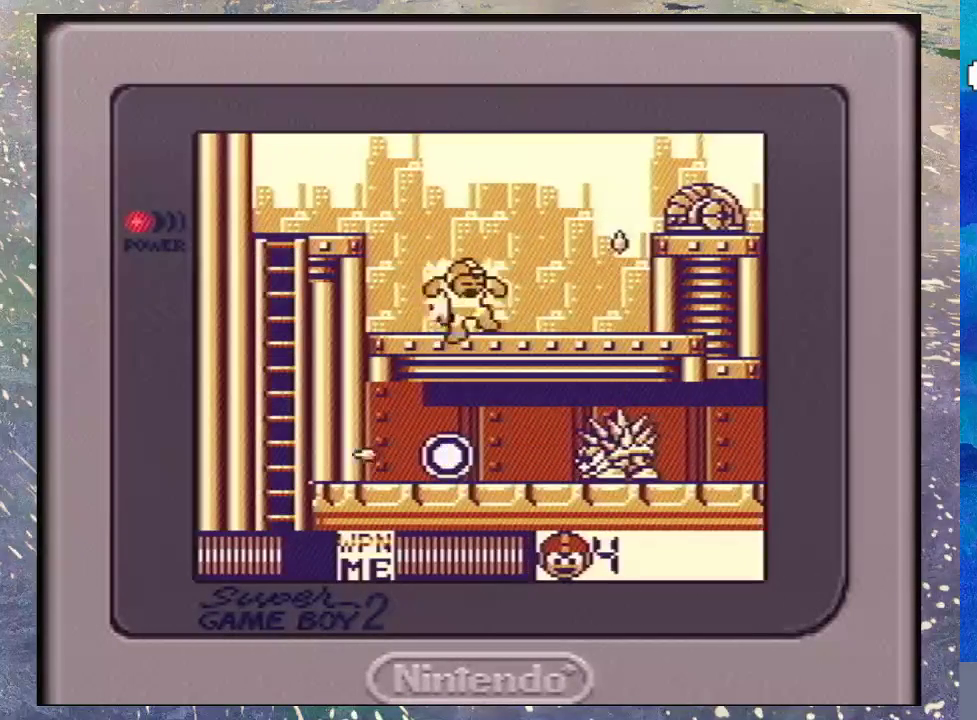
{"buttons": [], "events": []}
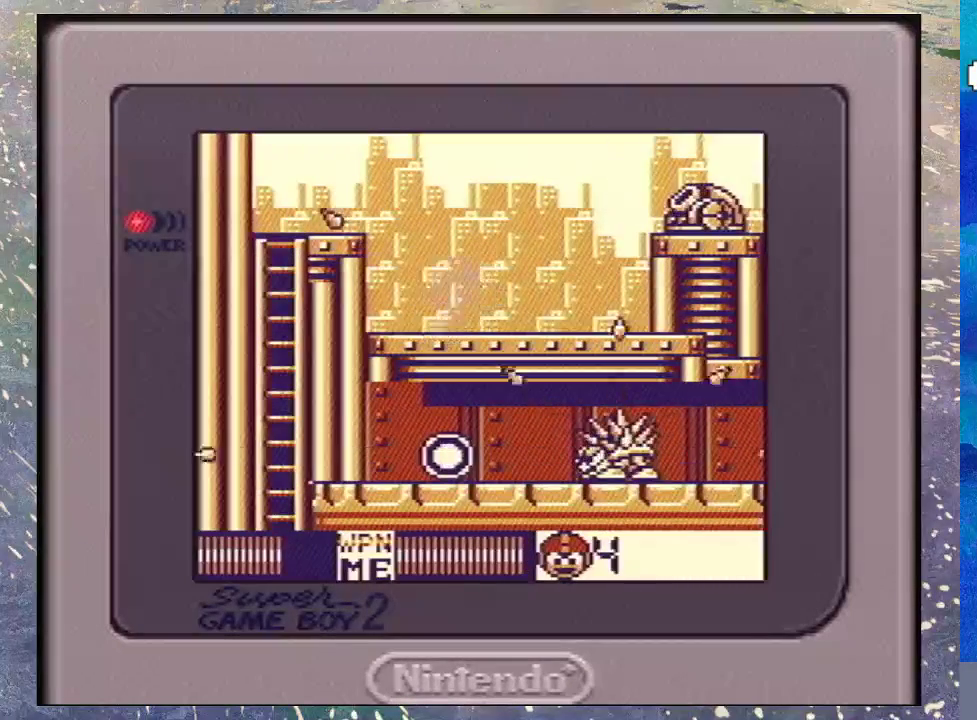
{"buttons": ["Y"], "events": [[200, "B", "down"], [433, "Y", "down"], [467, "B", "up"]]}
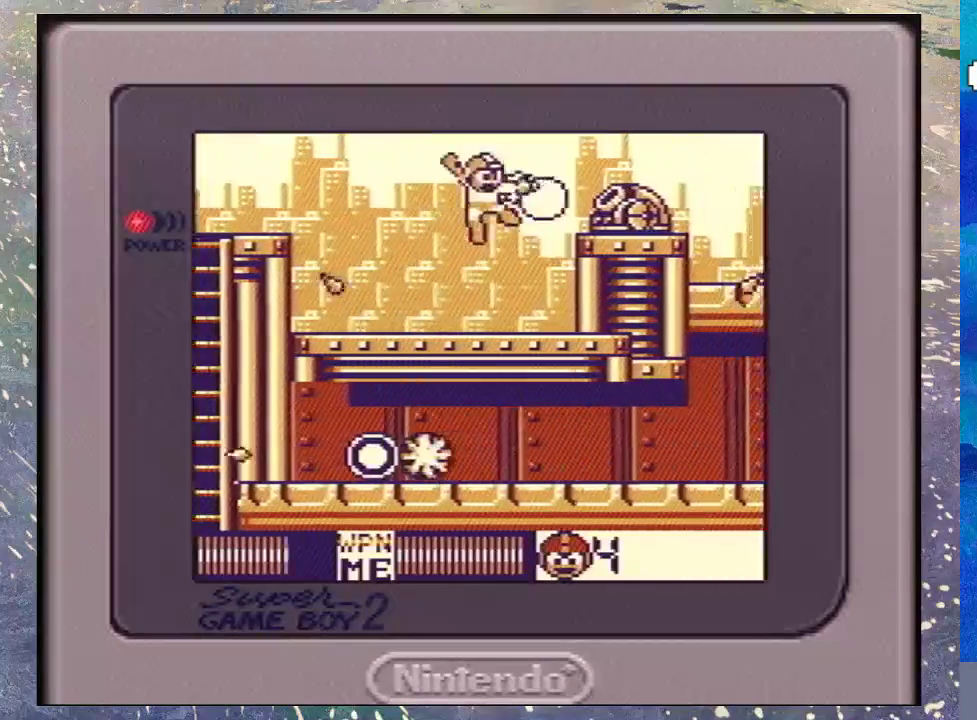
{"buttons": ["B"], "events": [[33, "Y", "up"], [100, "Y", "down"], [200, "Y", "up"], [400, "B", "down"]]}
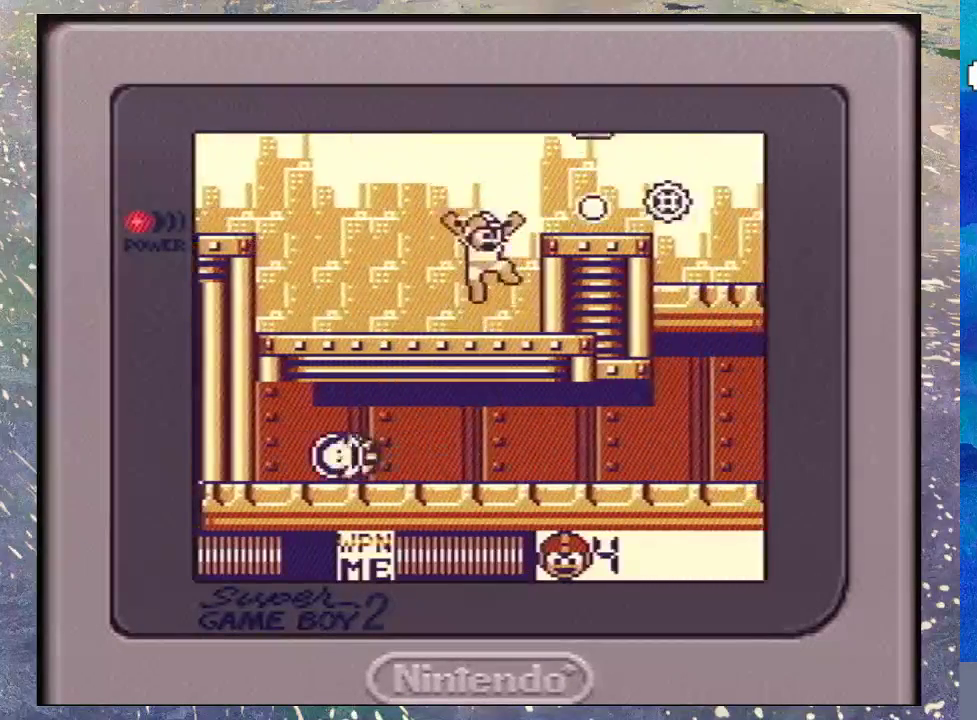
{"buttons": [], "events": [[133, "Y", "down"], [167, "B", "up"], [233, "Y", "up"]]}
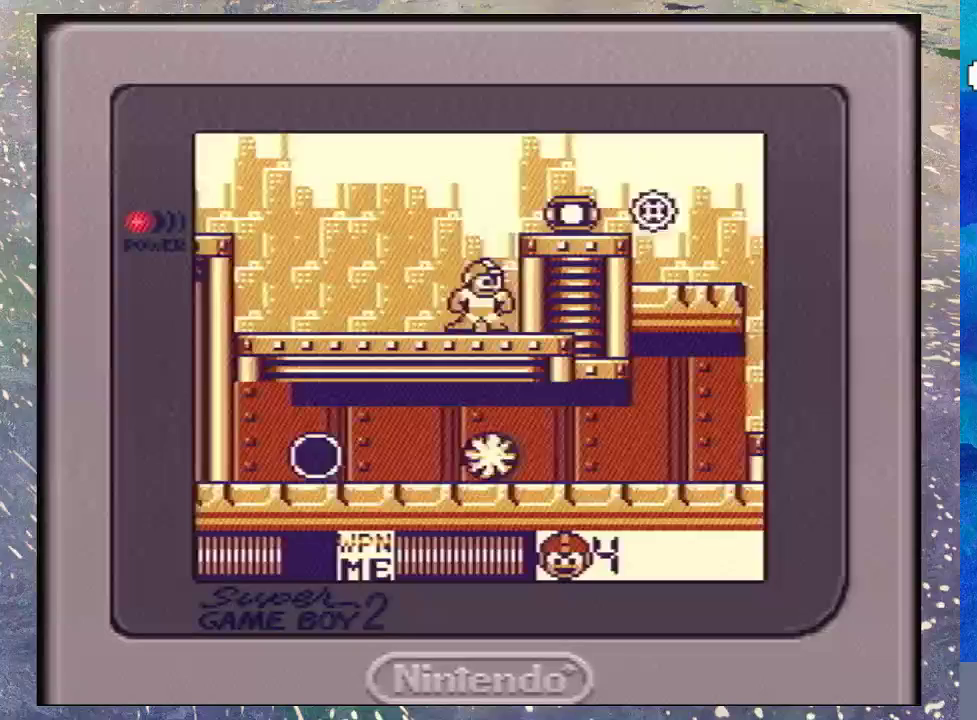
{"buttons": ["DPAD_DOWN"], "events": [[33, "B", "down"], [333, "B", "up"], [500, "DPAD_DOWN", "down"]]}
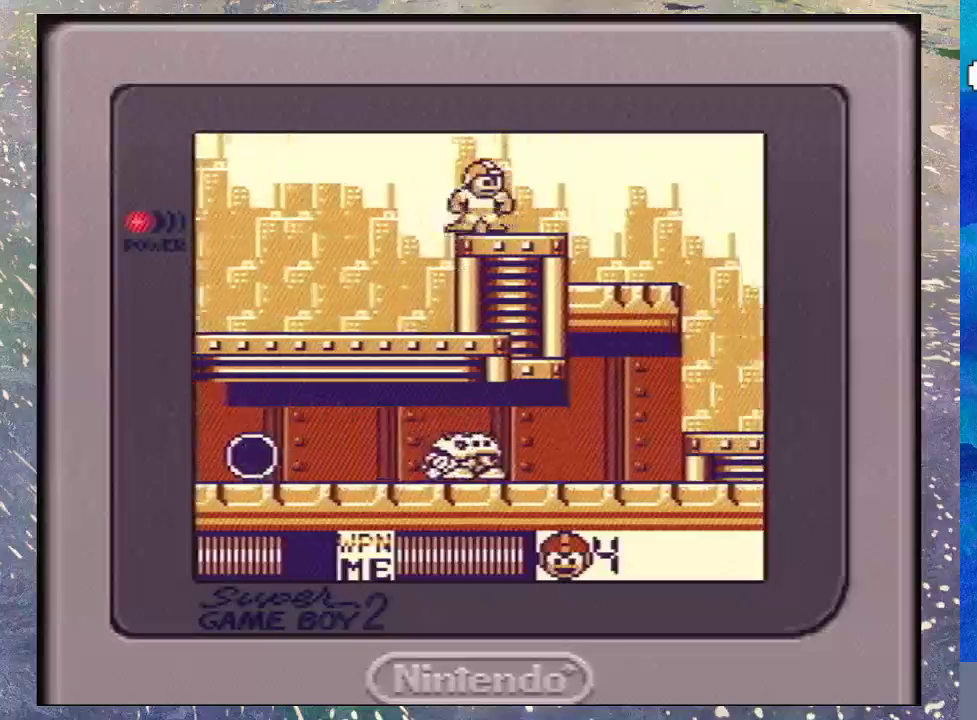
{"buttons": [], "events": [[100, "B", "down"], [233, "B", "up"], [300, "DPAD_DOWN", "up"]]}
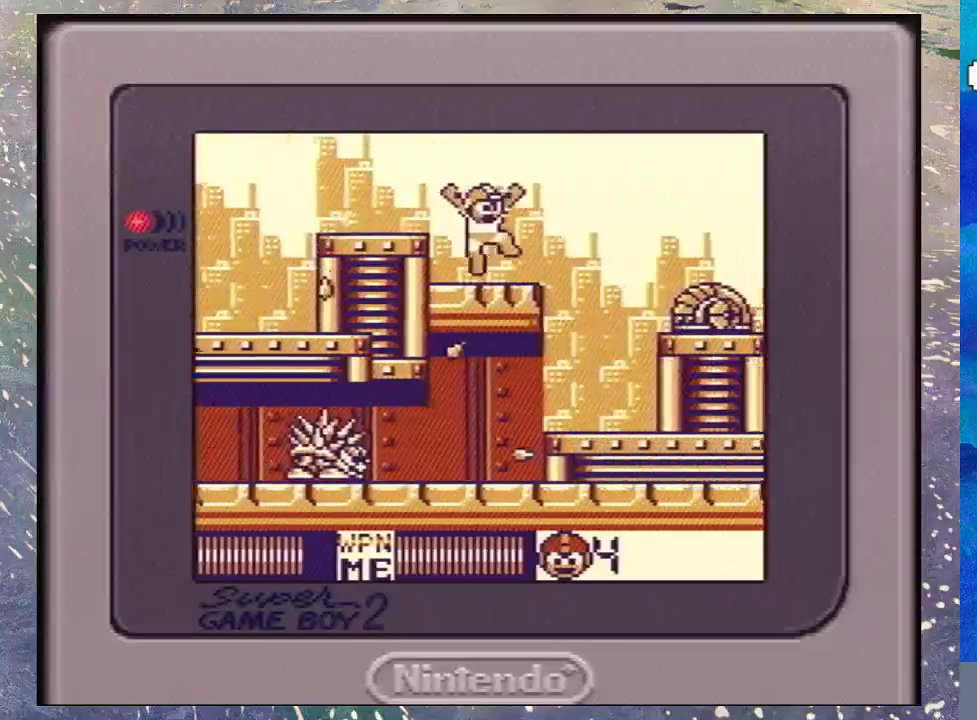
{"buttons": [], "events": []}
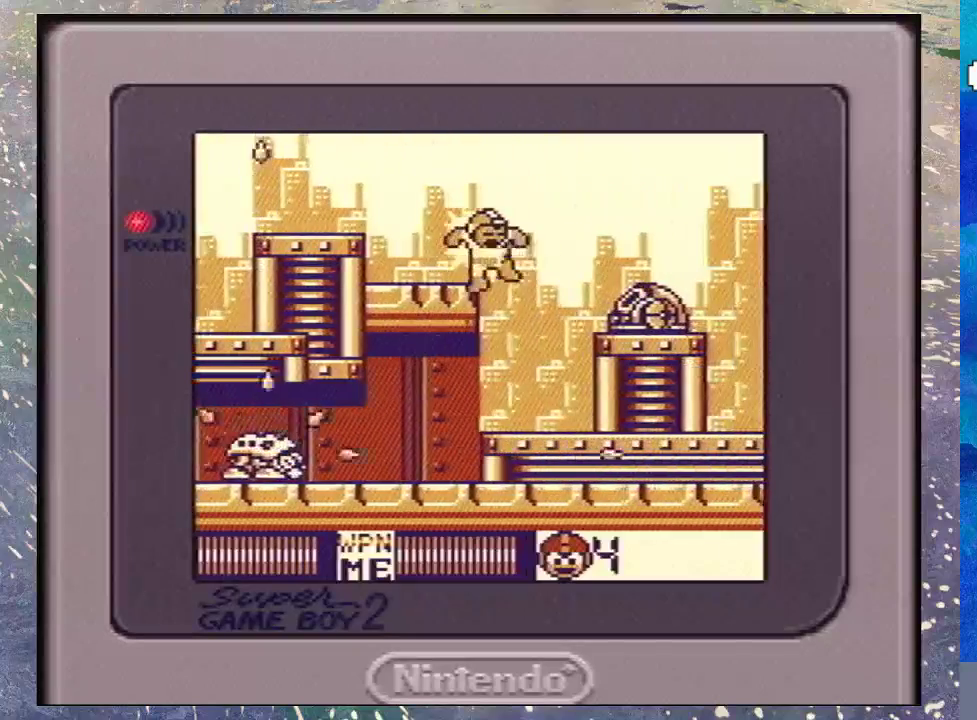
{"buttons": [], "events": []}
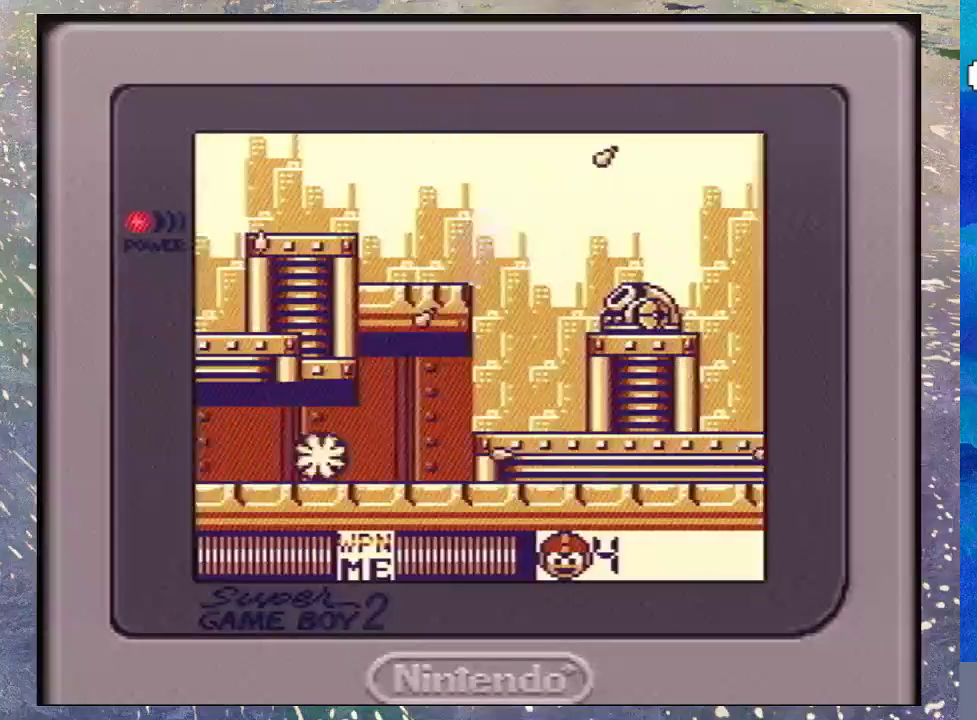
{"buttons": ["Y"], "events": [[267, "Y", "down"]]}
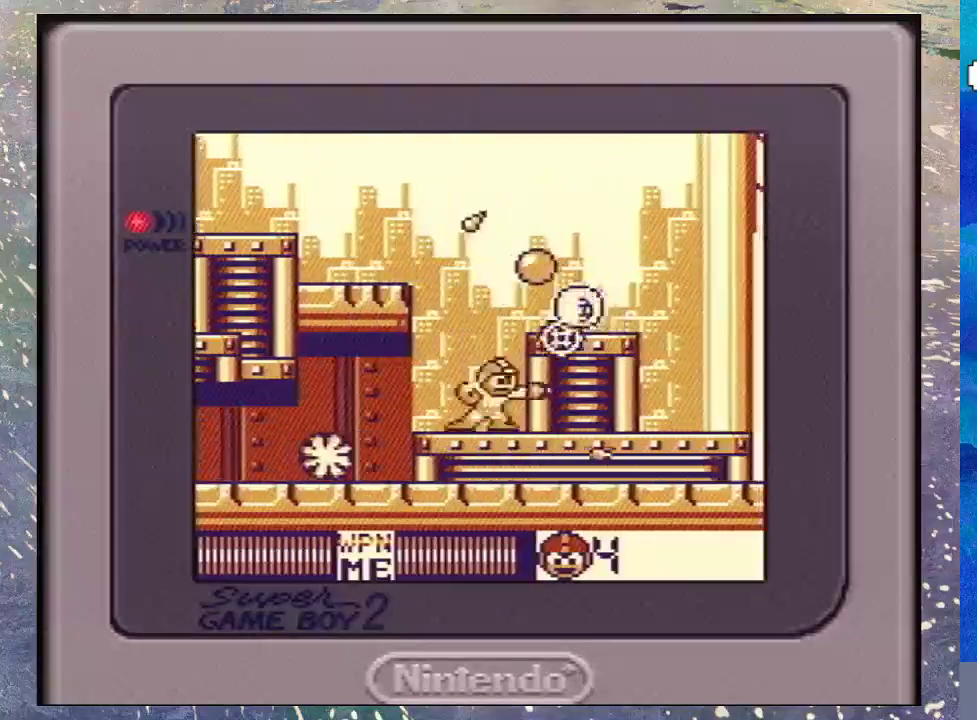
{"buttons": [], "events": [[33, "Y", "up"], [167, "B", "down"], [367, "Y", "down"], [400, "B", "up"], [433, "Y", "up"]]}
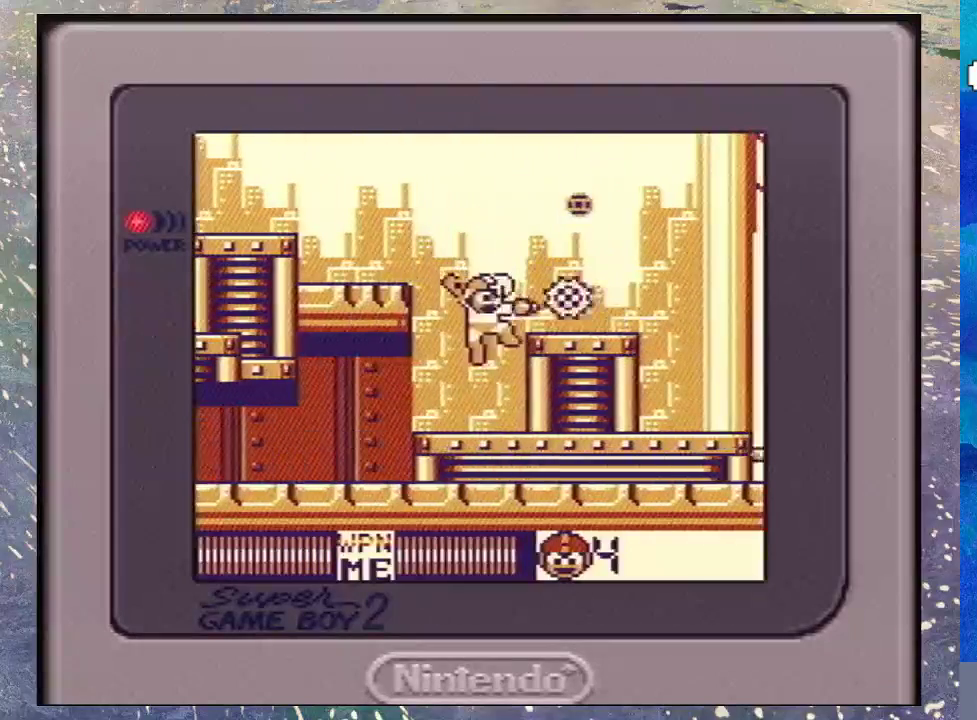
{"buttons": ["B"], "events": [[400, "B", "down"]]}
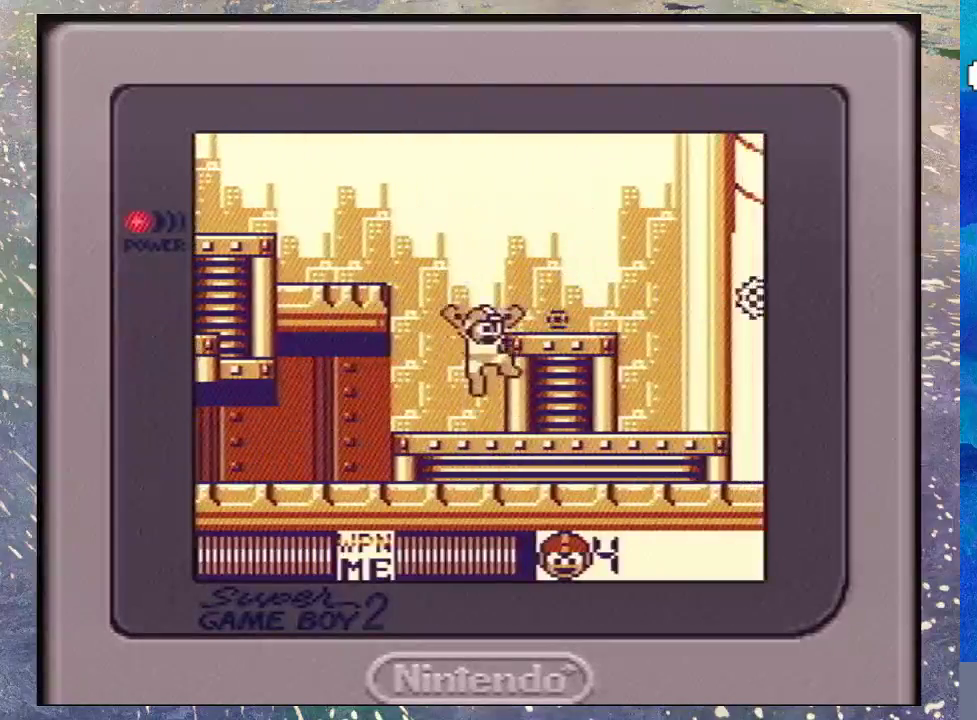
{"buttons": ["B"], "events": [[133, "B", "up"], [467, "B", "down"]]}
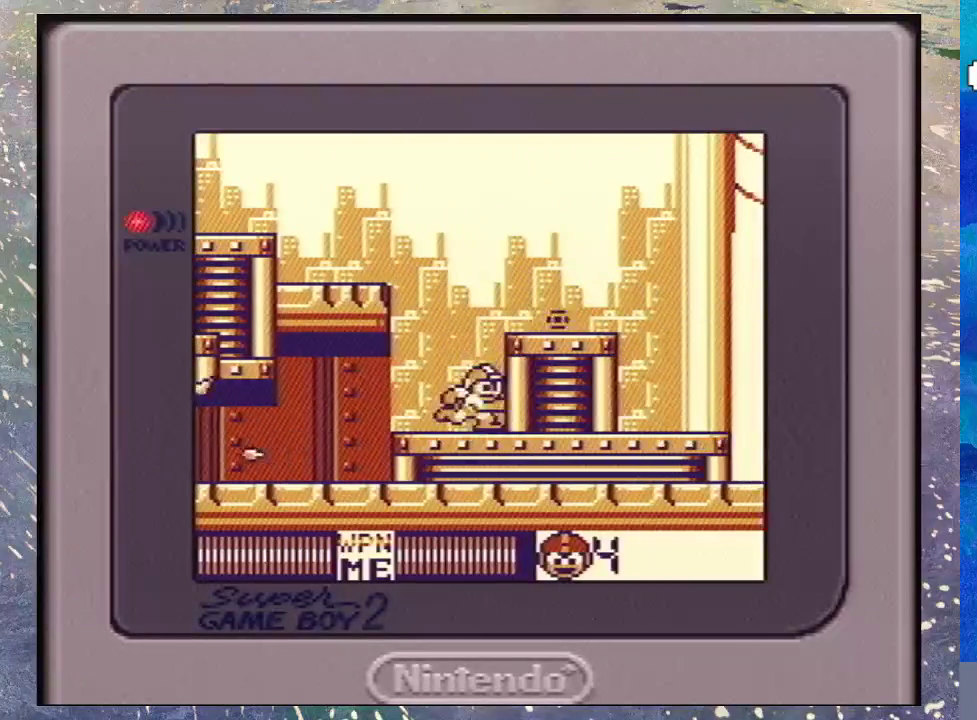
{"buttons": ["B"], "events": [[267, "B", "up"], [367, "B", "down"]]}
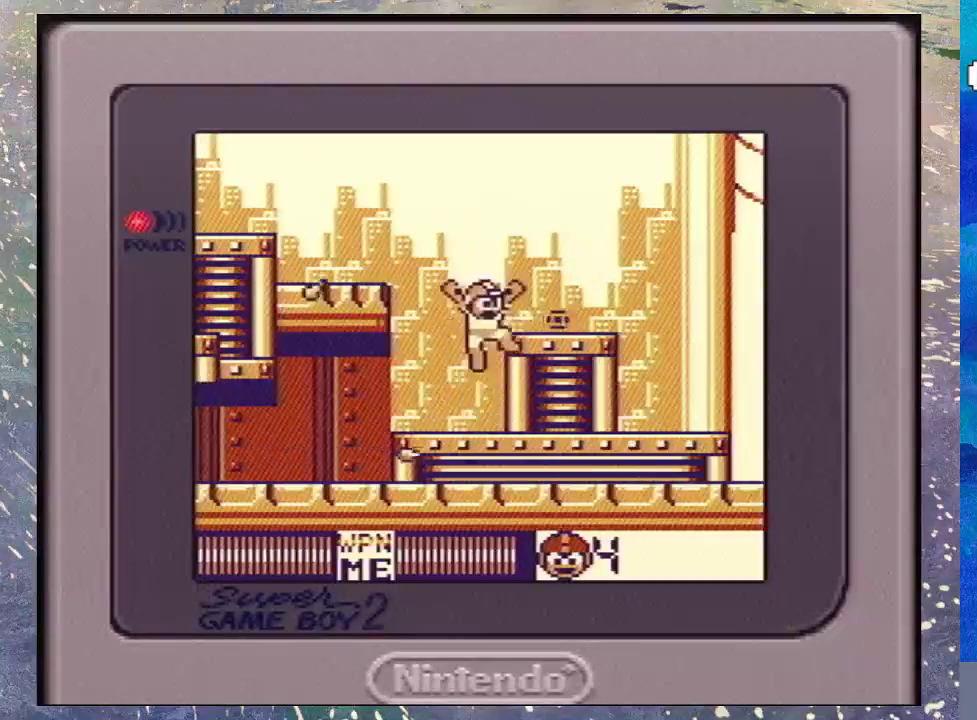
{"buttons": ["DPAD_DOWN"], "events": [[100, "B", "up"], [167, "DPAD_DOWN", "down"], [300, "B", "down"], [467, "B", "up"]]}
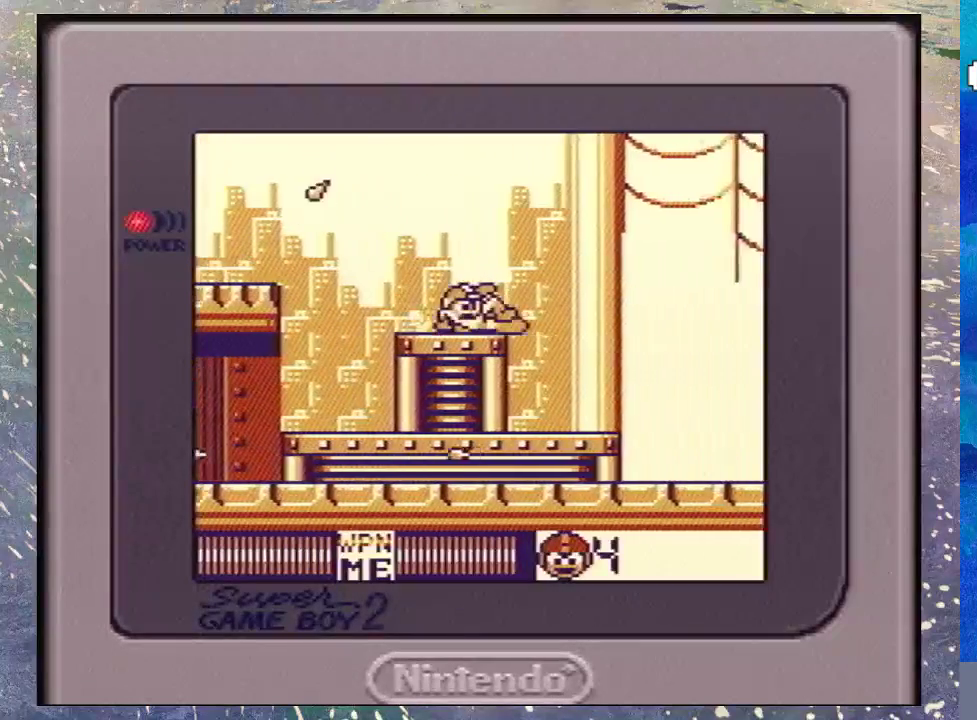
{"buttons": [], "events": [[67, "DPAD_DOWN", "up"], [167, "DPAD_LEFT", "down"], [367, "DPAD_LEFT", "up"]]}
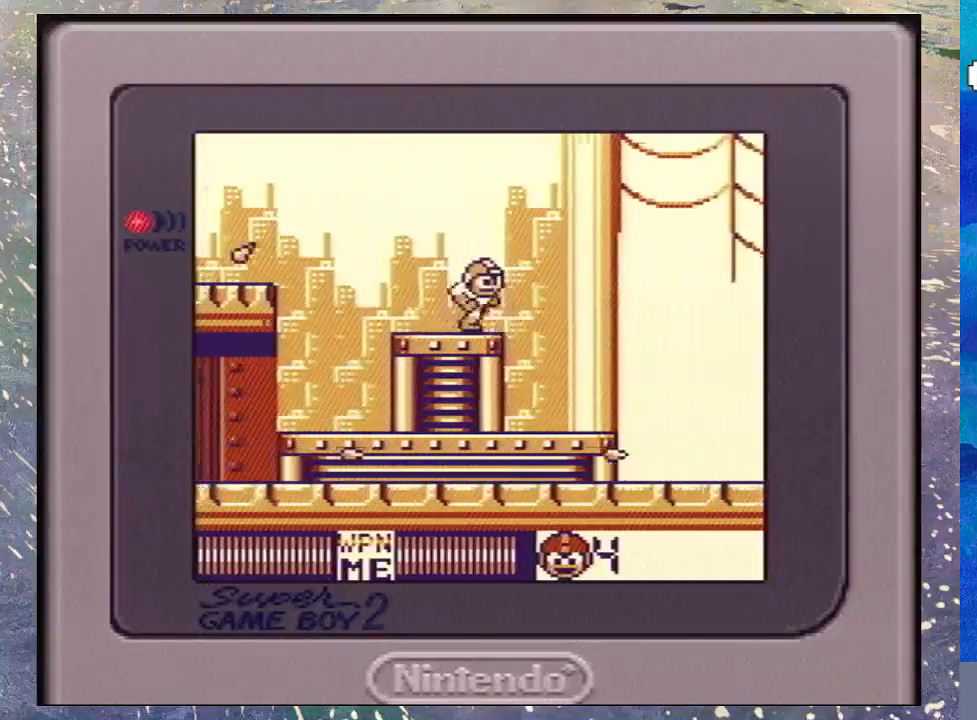
{"buttons": [], "events": []}
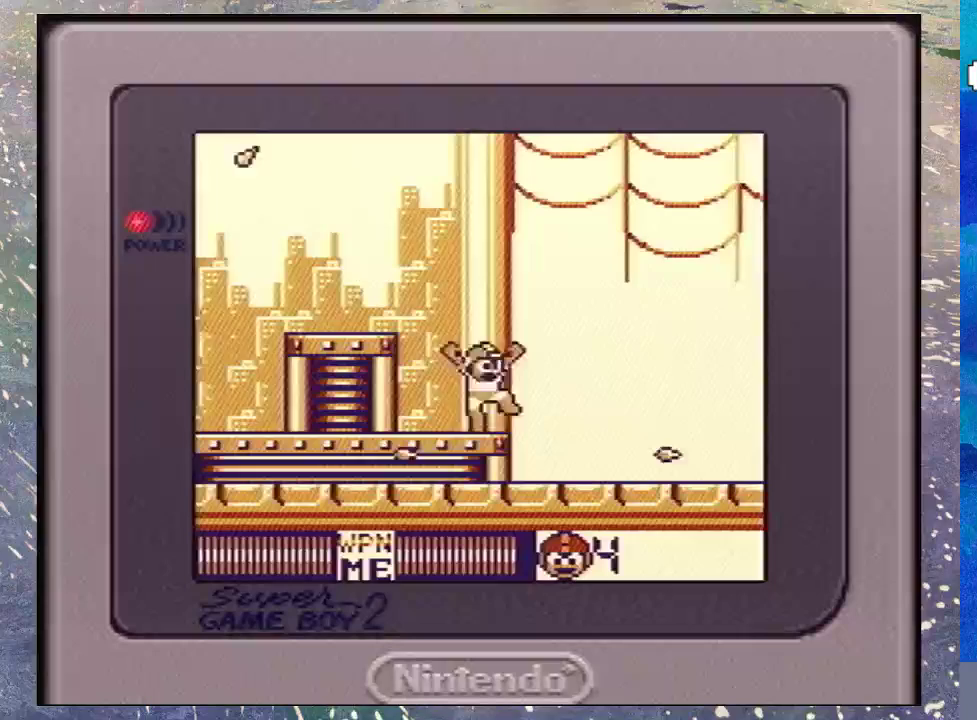
{"buttons": ["DPAD_LEFT"], "events": [[100, "DPAD_LEFT", "down"], [167, "DPAD_LEFT", "up"], [233, "DPAD_UP", "down"], [267, "DPAD_DOWN", "down"], [333, "DPAD_DOWN", "up"], [333, "DPAD_LEFT", "down"], [333, "DPAD_UP", "up"]]}
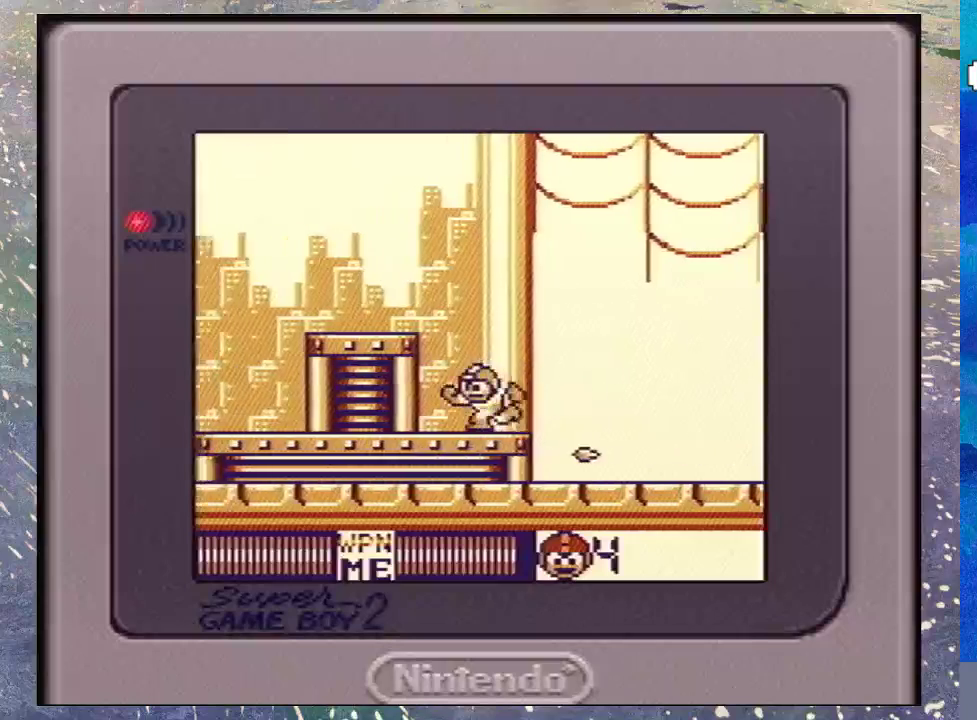
{"buttons": ["DPAD_DOWN"], "events": [[67, "DPAD_LEFT", "up"], [200, "DPAD_DOWN", "down"]]}
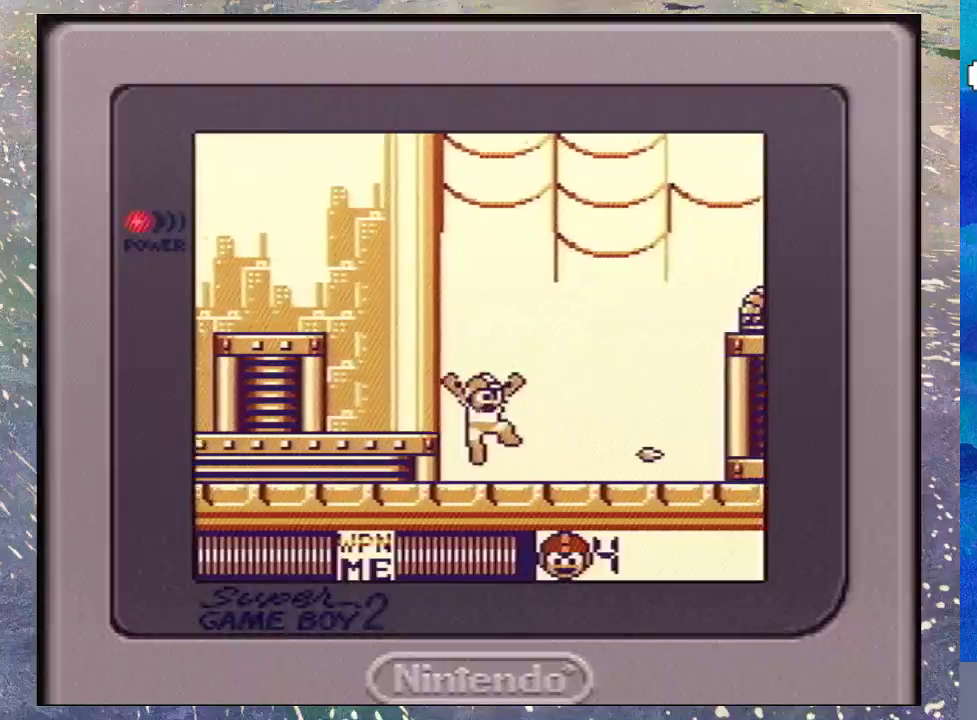
{"buttons": ["B"], "events": [[300, "DPAD_DOWN", "up"], [400, "B", "down"]]}
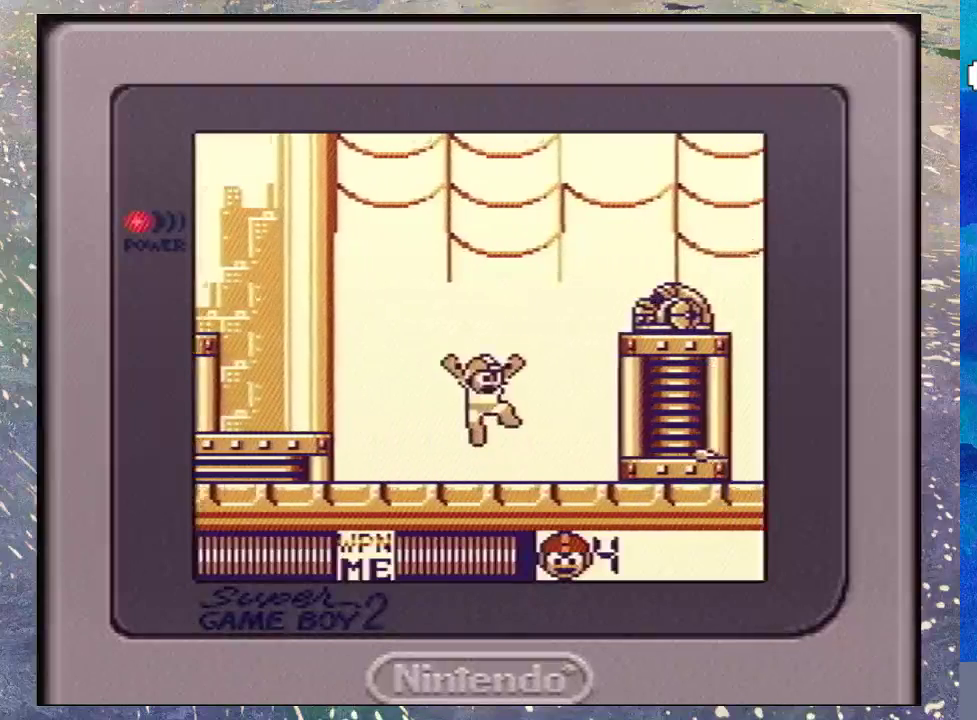
{"buttons": ["Y"], "events": [[333, "Y", "down"], [400, "B", "up"]]}
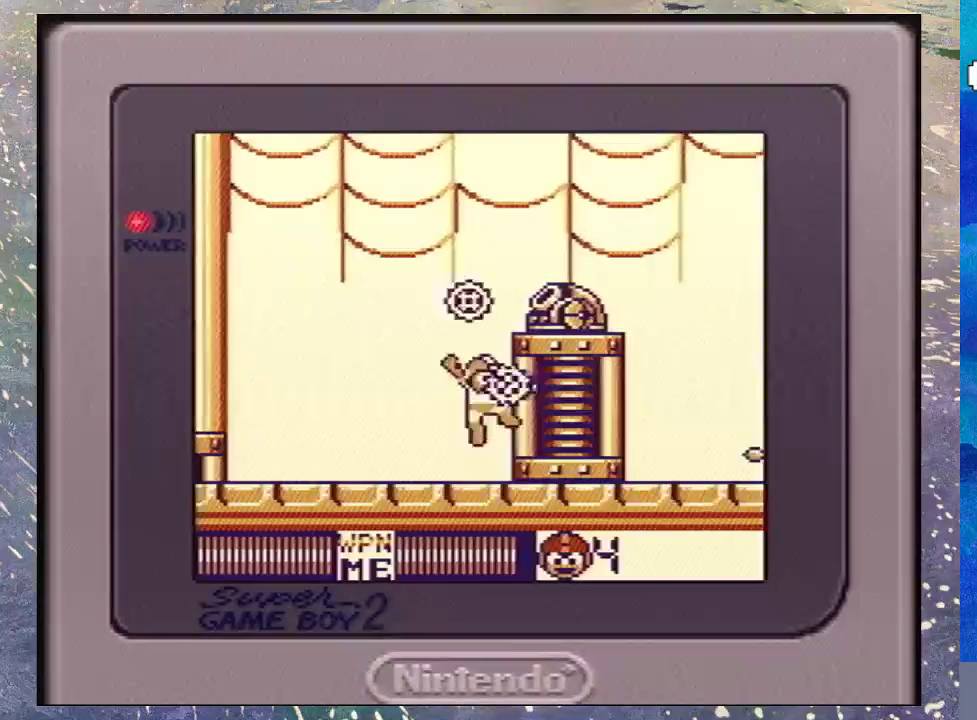
{"buttons": ["B"], "events": [[133, "Y", "up"], [200, "DPAD_LEFT", "down"], [300, "B", "down"], [467, "DPAD_LEFT", "up"]]}
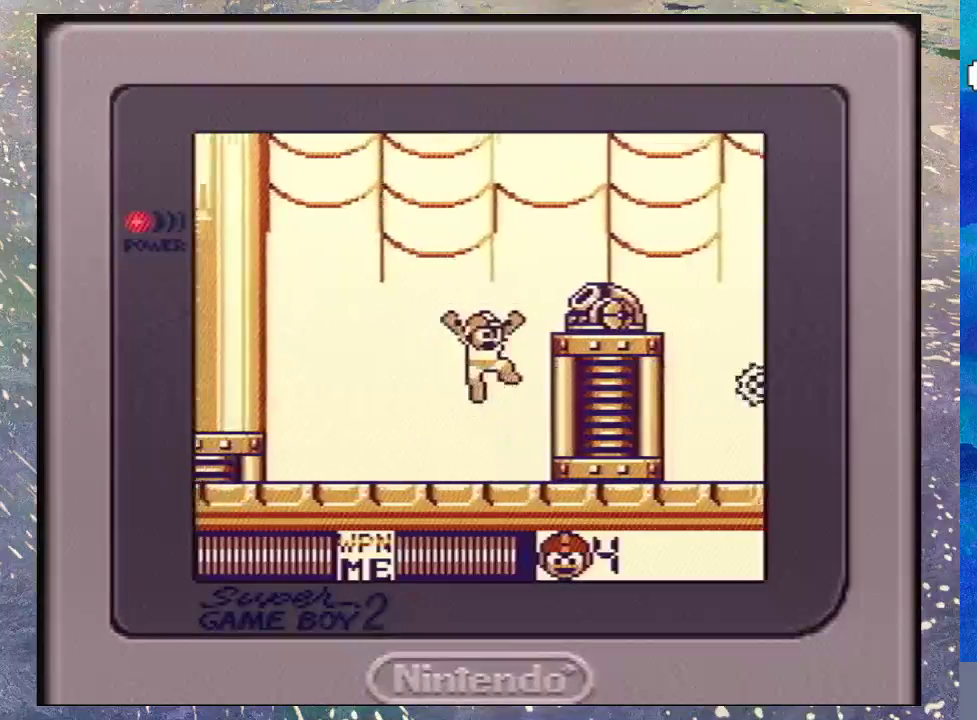
{"buttons": ["DPAD_LEFT"], "events": [[100, "Y", "down"], [167, "B", "up"], [167, "Y", "up"], [233, "Y", "down"], [367, "Y", "up"], [467, "DPAD_LEFT", "down"]]}
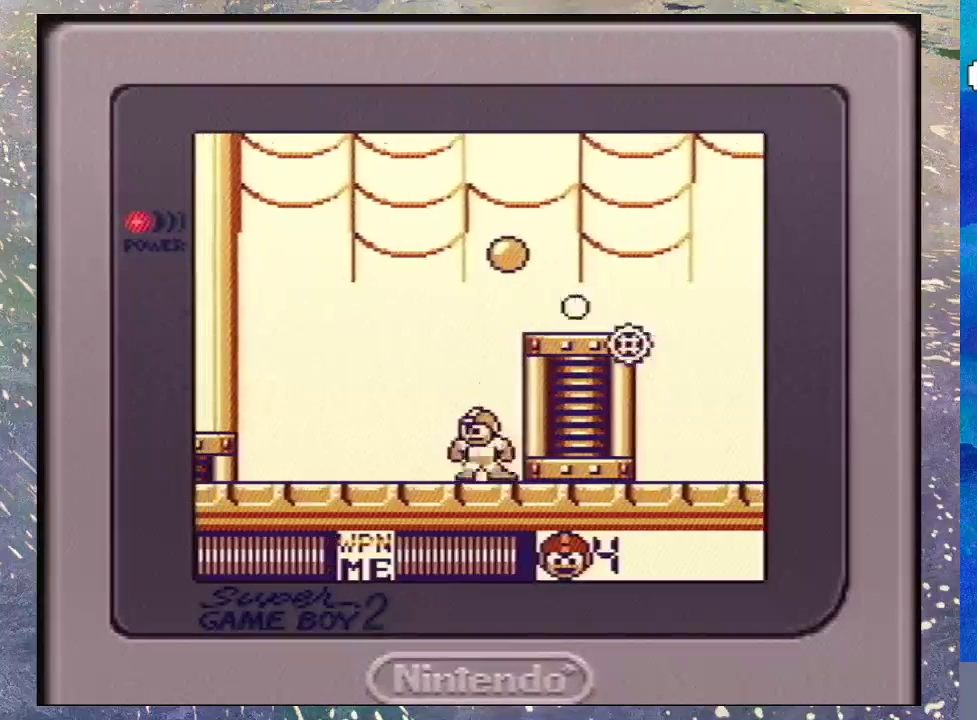
{"buttons": ["B", "DPAD_LEFT"], "events": [[467, "B", "down"]]}
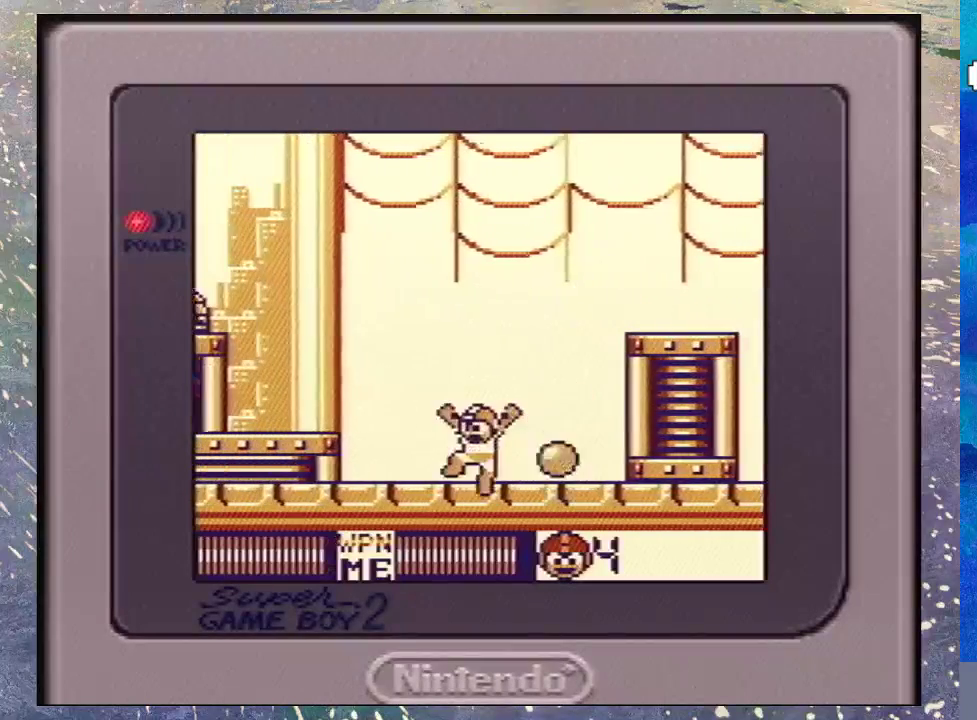
{"buttons": ["B", "DPAD_LEFT"], "events": [[267, "B", "up"], [400, "B", "down"]]}
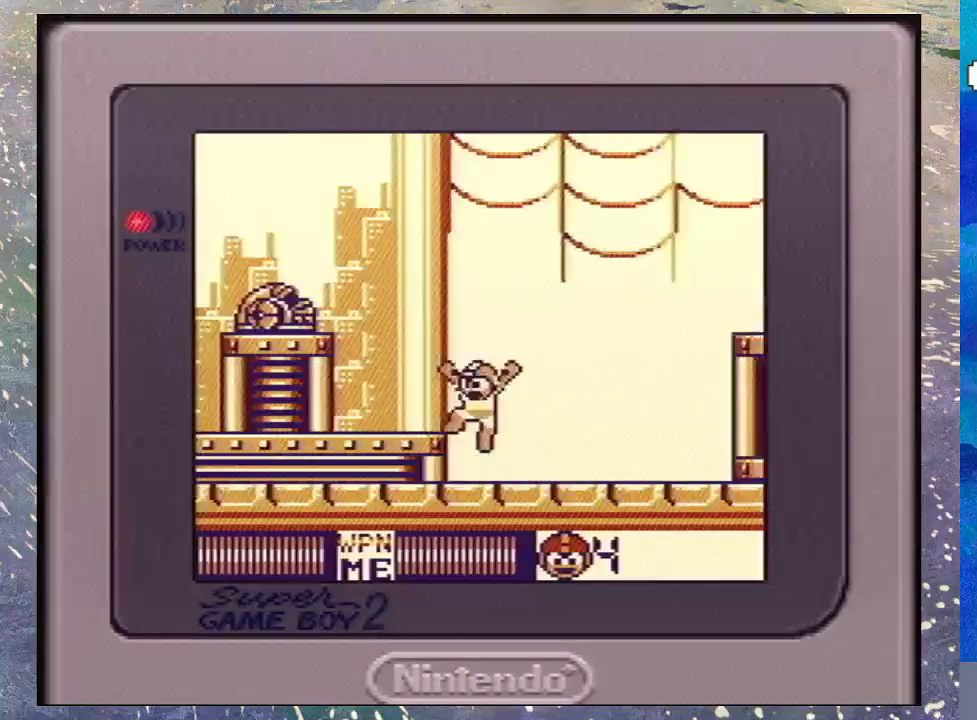
{"buttons": [], "events": [[100, "B", "up"], [100, "DPAD_LEFT", "up"]]}